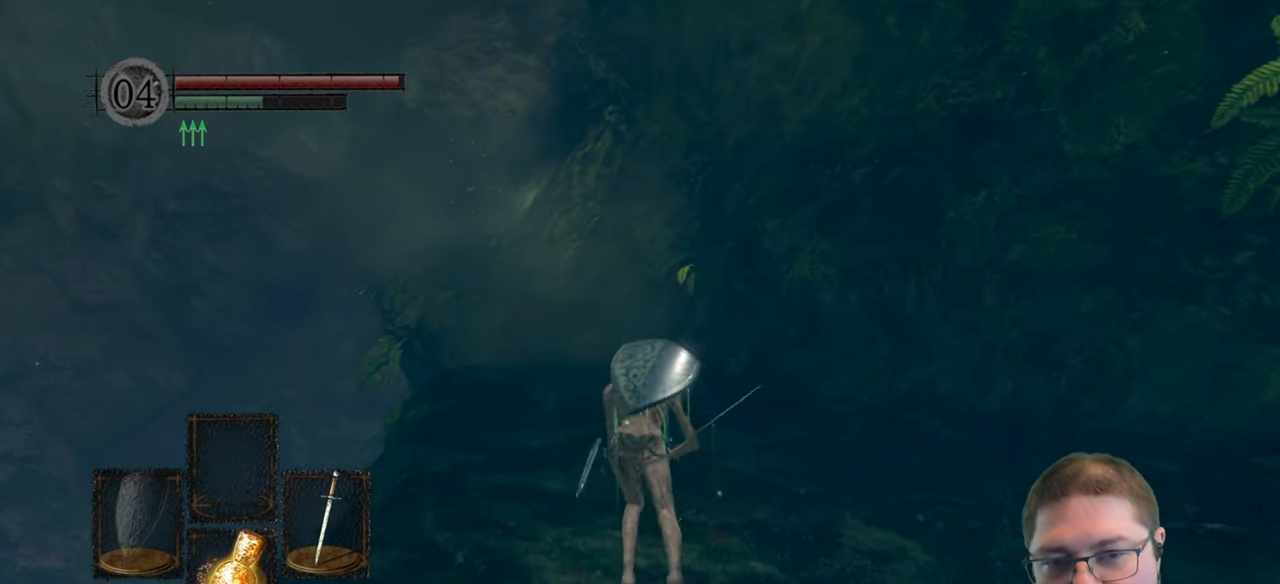
Gameplay with a controller (Xbox layout); each line is a JSON object with the inputs held at the frame after it. "button_events" lists button changes between this image and that frame as [ms after this image, input, new state], when the widget could be followed in between (sticks are given only as held states).
{"buttons": ["B"], "left_stick": "up", "right_stick": "center", "button_events": []}
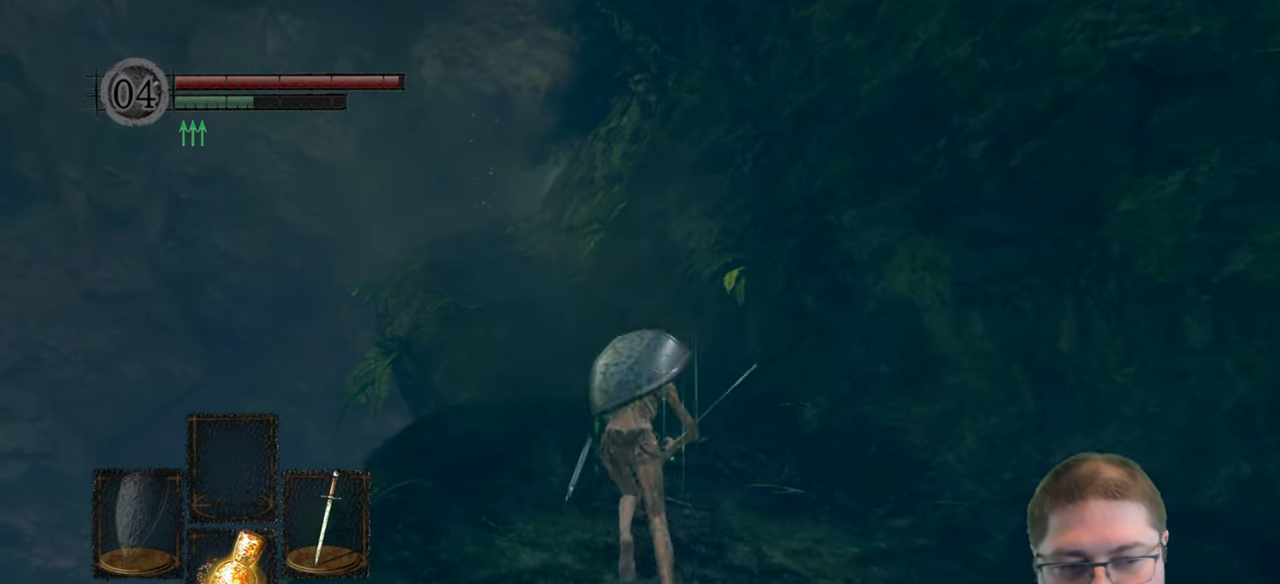
{"buttons": ["B"], "left_stick": "up", "right_stick": "center", "button_events": []}
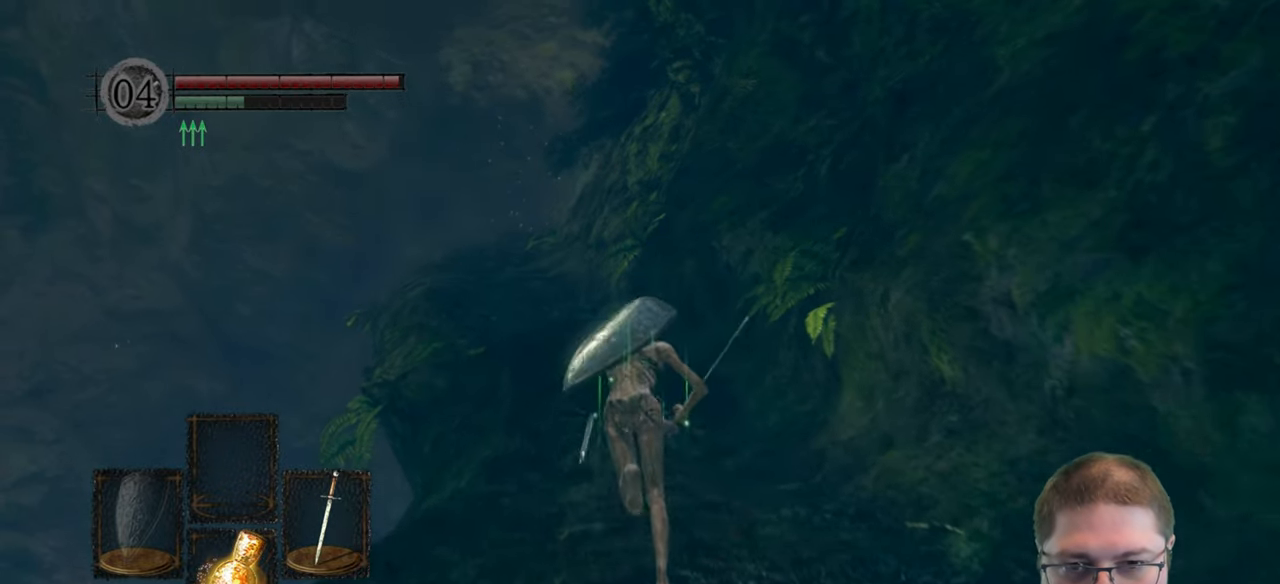
{"buttons": ["B"], "left_stick": "up", "right_stick": "center", "button_events": []}
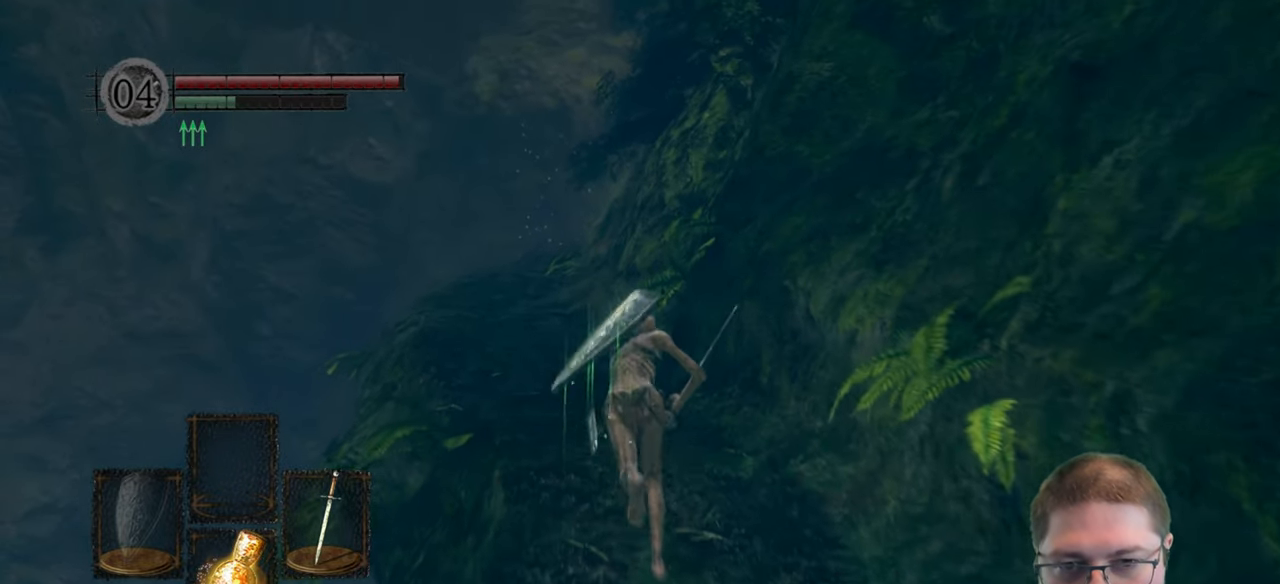
{"buttons": ["B"], "left_stick": "up", "right_stick": "center", "button_events": []}
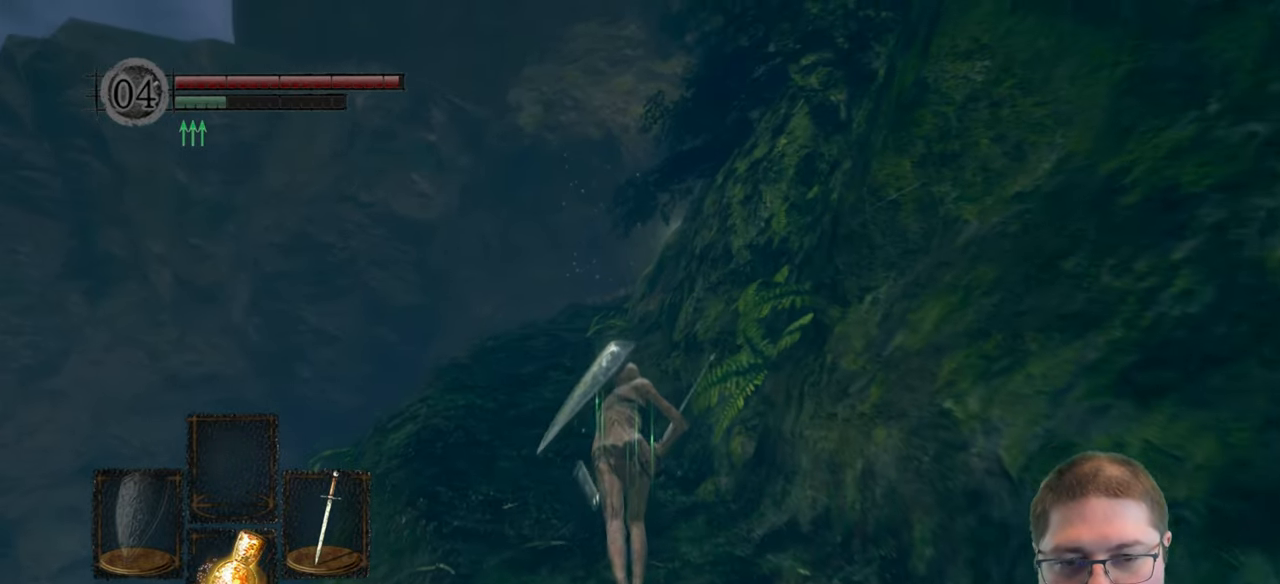
{"buttons": ["B"], "left_stick": "up", "right_stick": "center", "button_events": []}
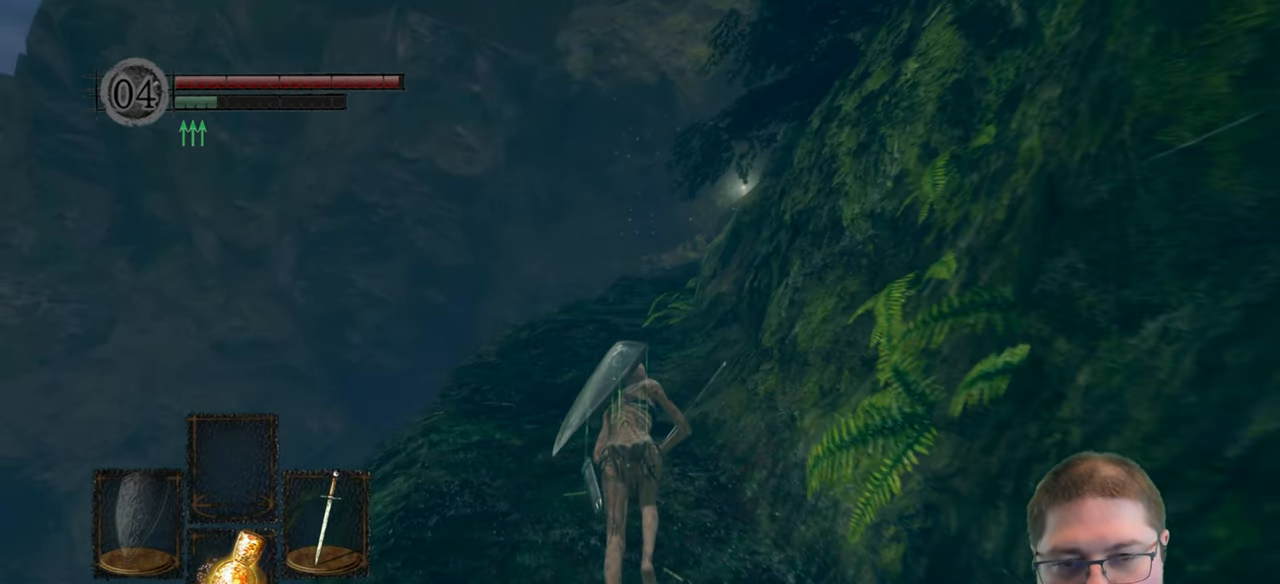
{"buttons": ["B"], "left_stick": "up", "right_stick": "center", "button_events": []}
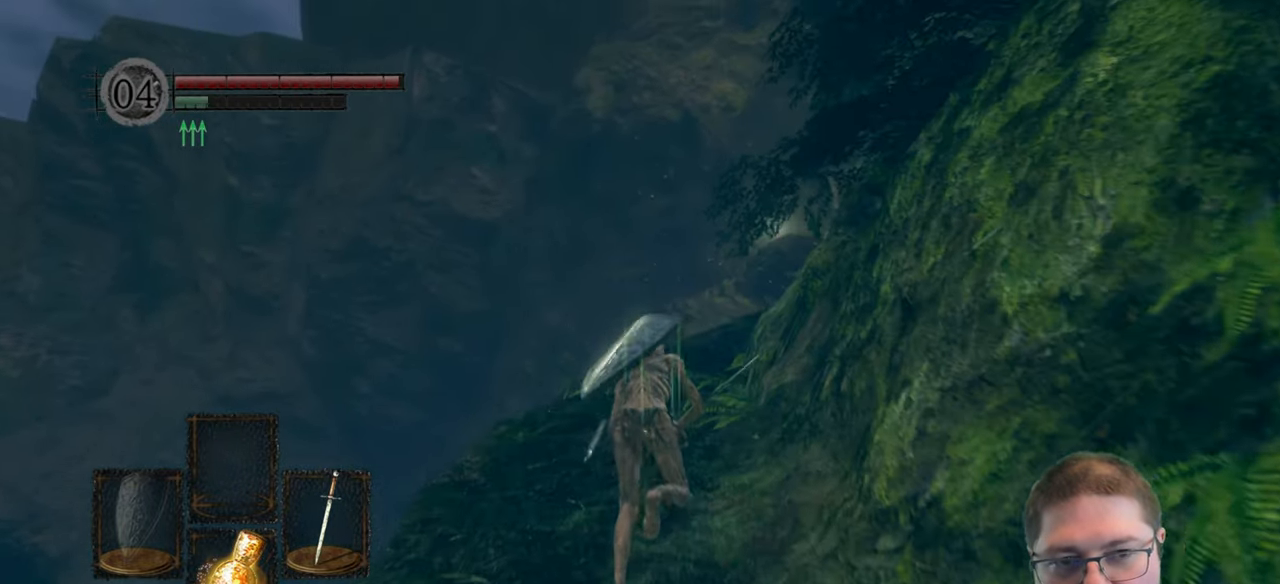
{"buttons": ["B"], "left_stick": "up", "right_stick": "center", "button_events": []}
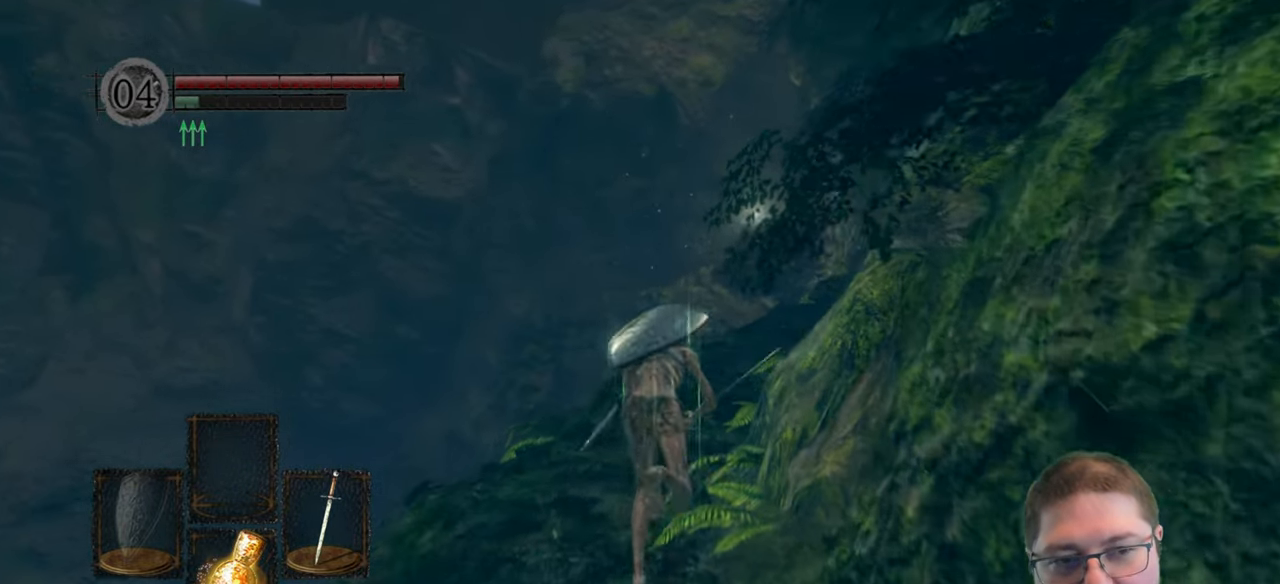
{"buttons": ["B"], "left_stick": "up", "right_stick": "center", "button_events": []}
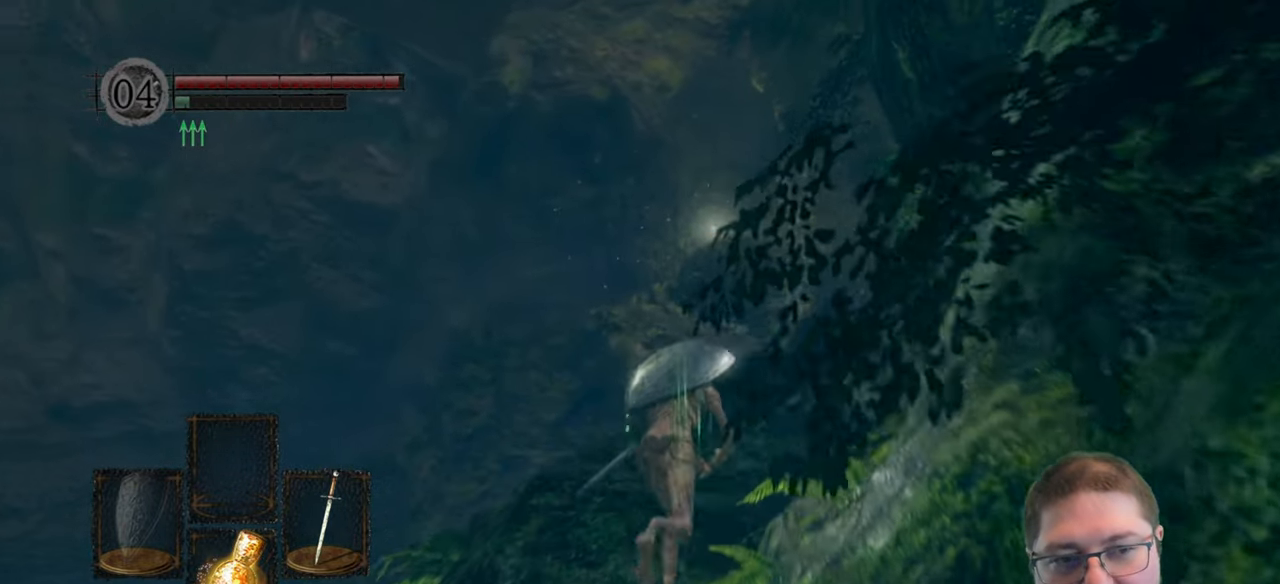
{"buttons": ["B"], "left_stick": "up", "right_stick": "center", "button_events": []}
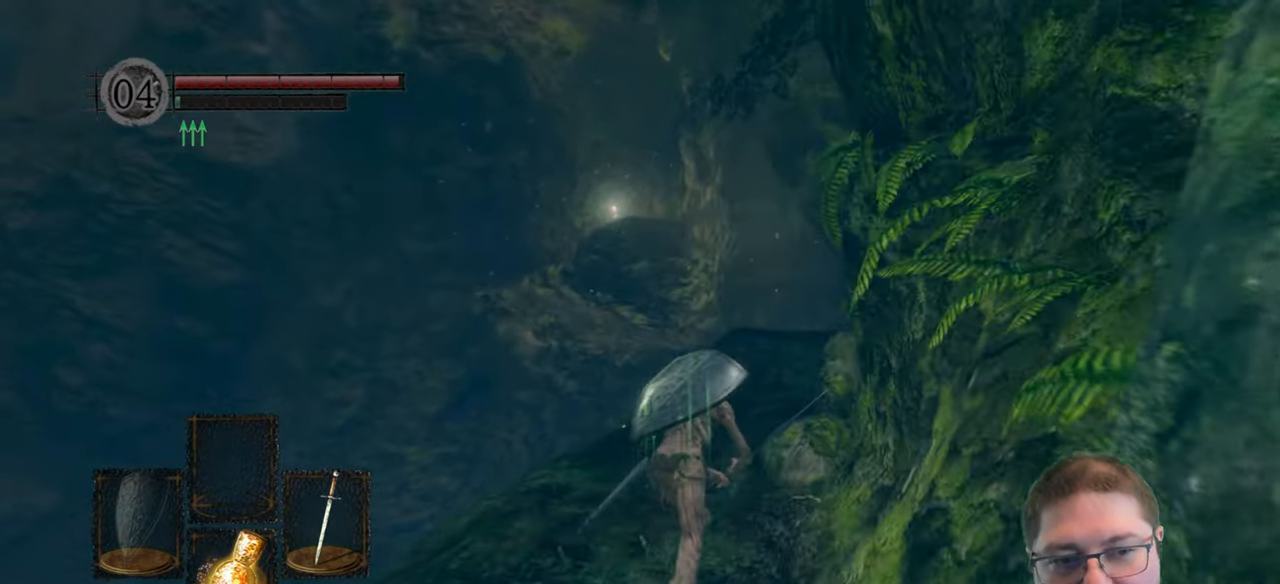
{"buttons": ["B"], "left_stick": "up", "right_stick": "center", "button_events": []}
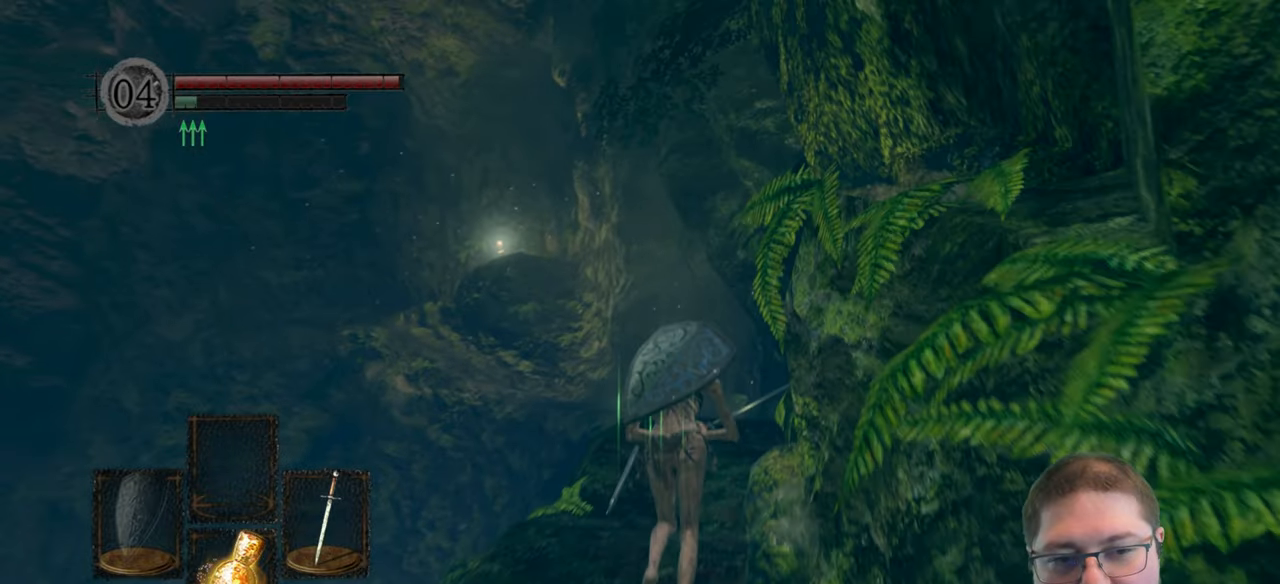
{"buttons": ["B"], "left_stick": "up", "right_stick": "center", "button_events": []}
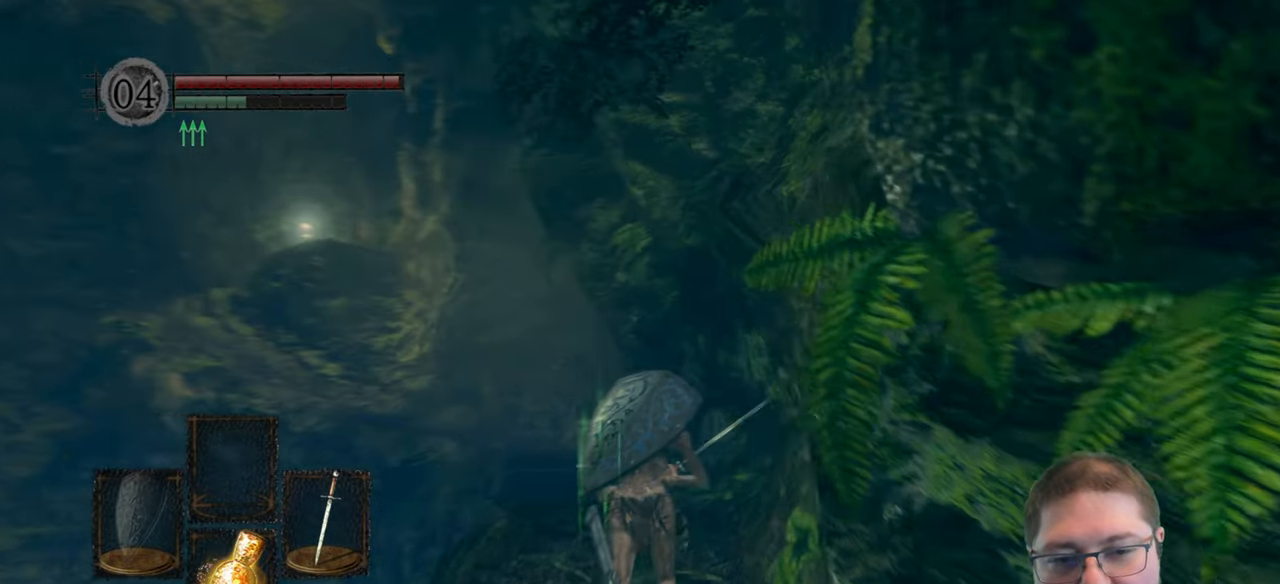
{"buttons": ["B"], "left_stick": "up-left", "right_stick": "center", "button_events": [[316, "Y", "down"], [466, "Y", "up"]]}
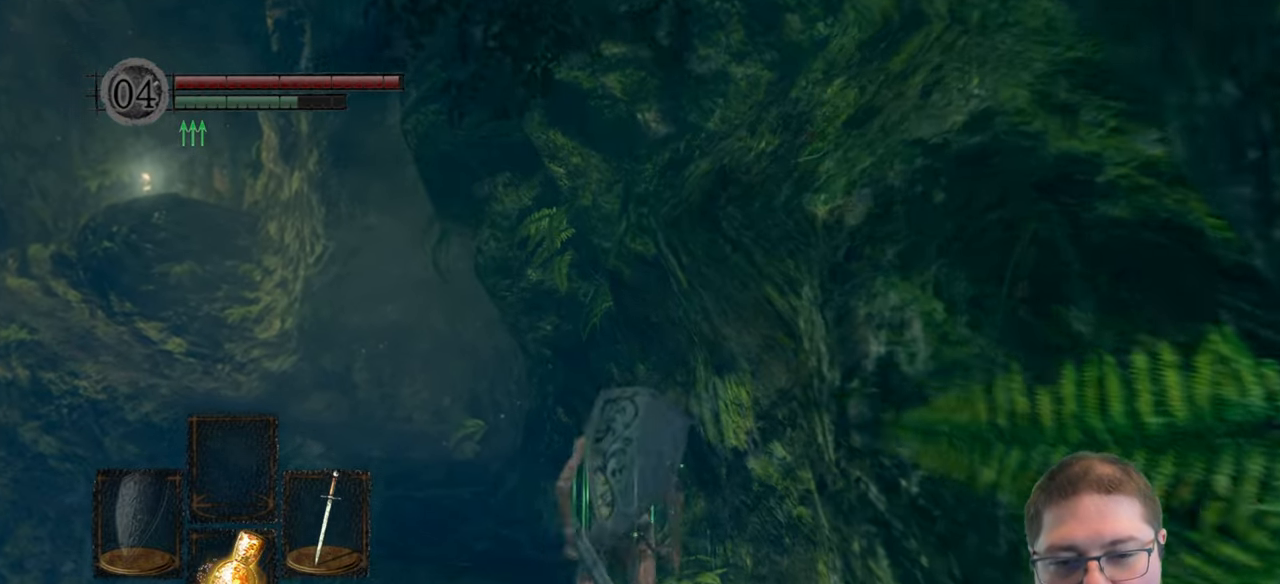
{"buttons": ["B"], "left_stick": "up-left", "right_stick": "center", "button_events": []}
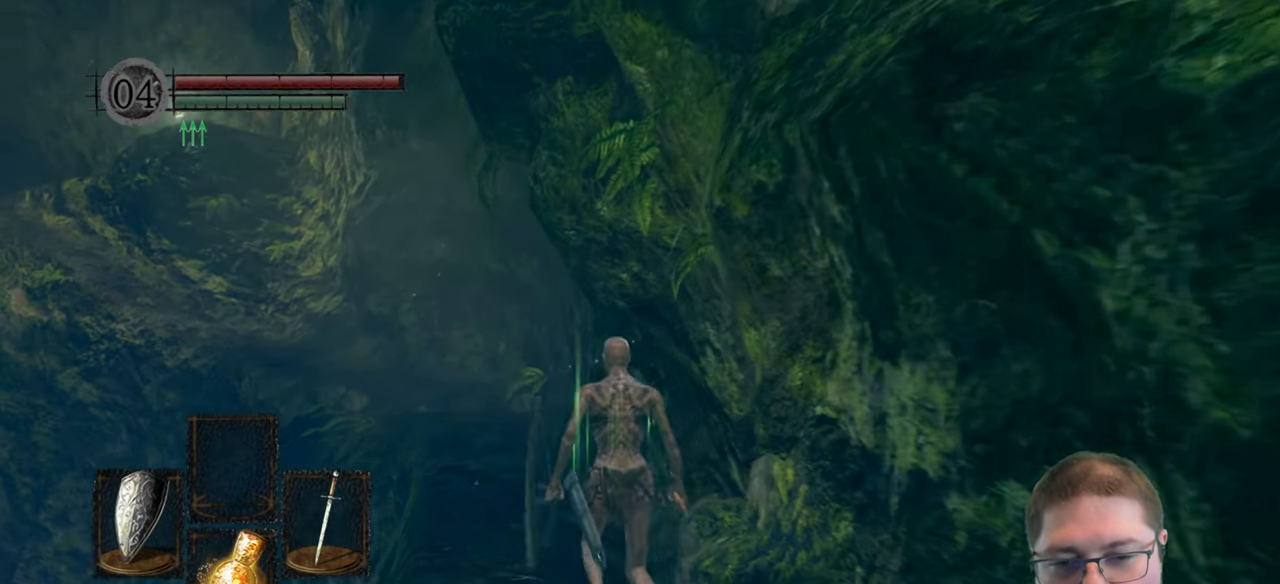
{"buttons": ["B"], "left_stick": "up", "right_stick": "center", "button_events": []}
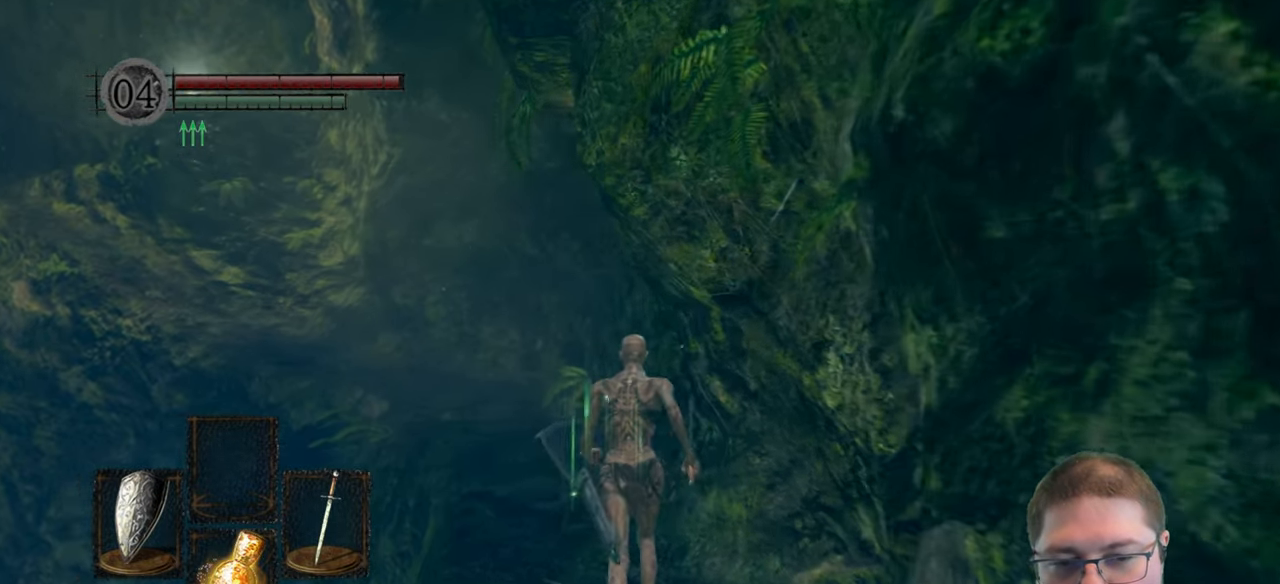
{"buttons": ["B"], "left_stick": "up-left", "right_stick": "center", "button_events": []}
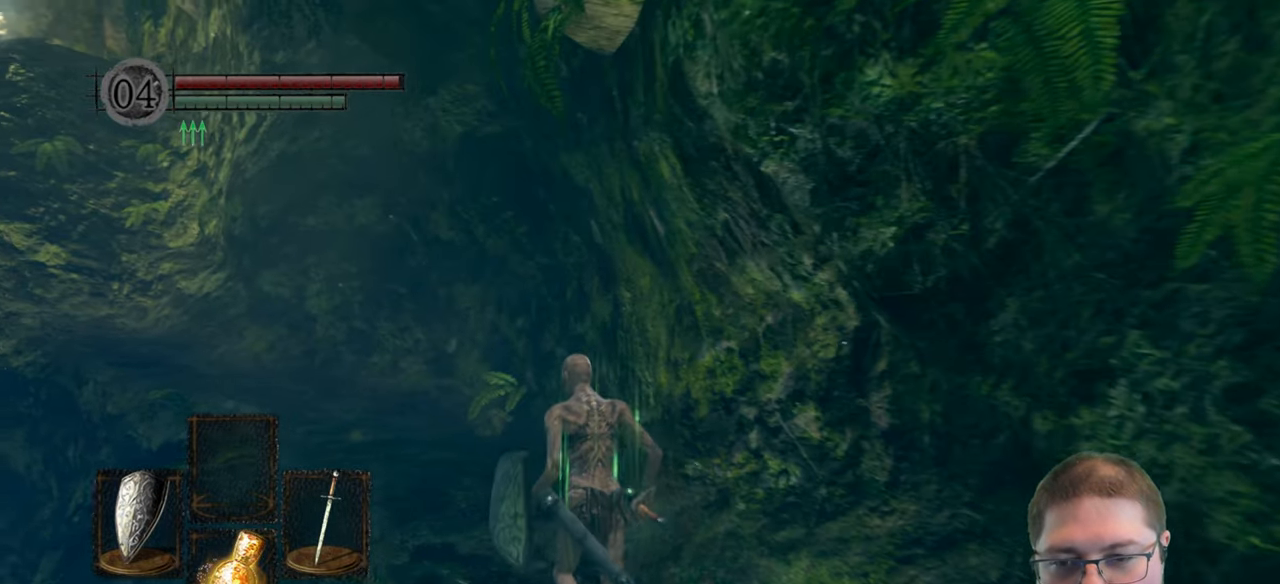
{"buttons": [], "left_stick": "up", "right_stick": "left", "button_events": [[166, "B", "up"]]}
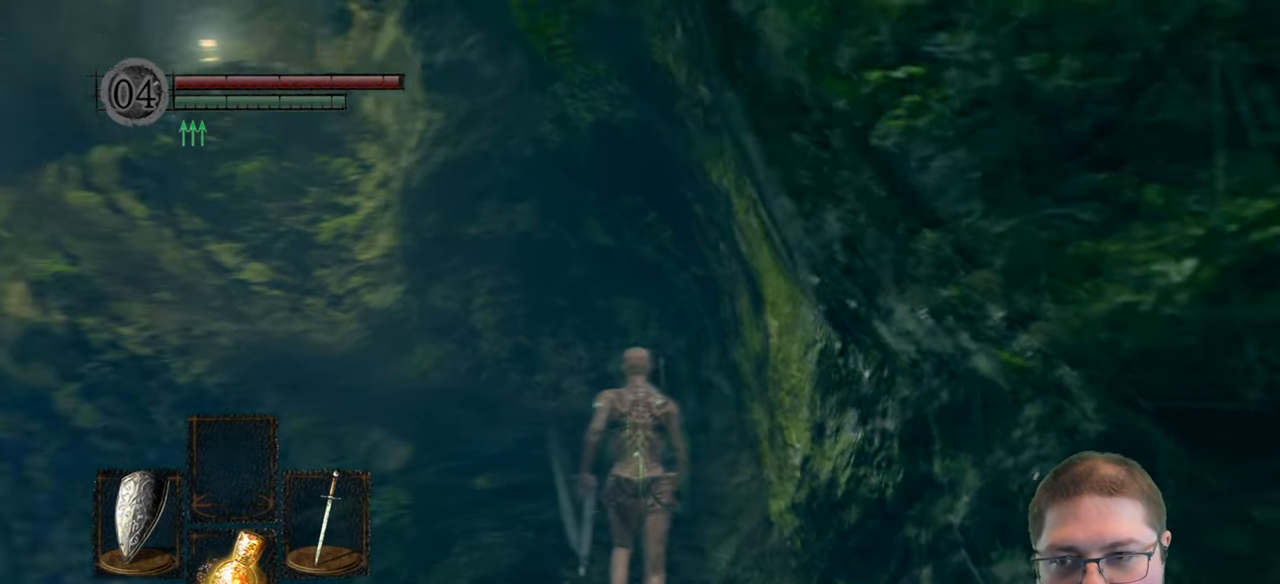
{"buttons": ["B"], "left_stick": "up", "right_stick": "center", "button_events": [[233, "B", "down"]]}
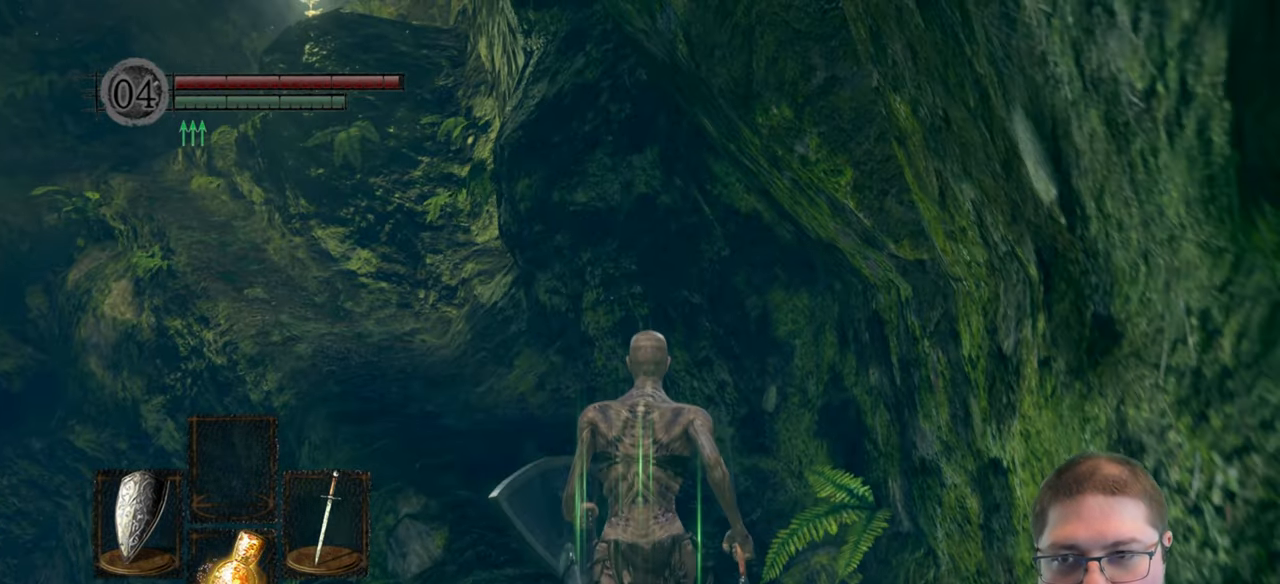
{"buttons": ["B"], "left_stick": "up-left", "right_stick": "center", "button_events": []}
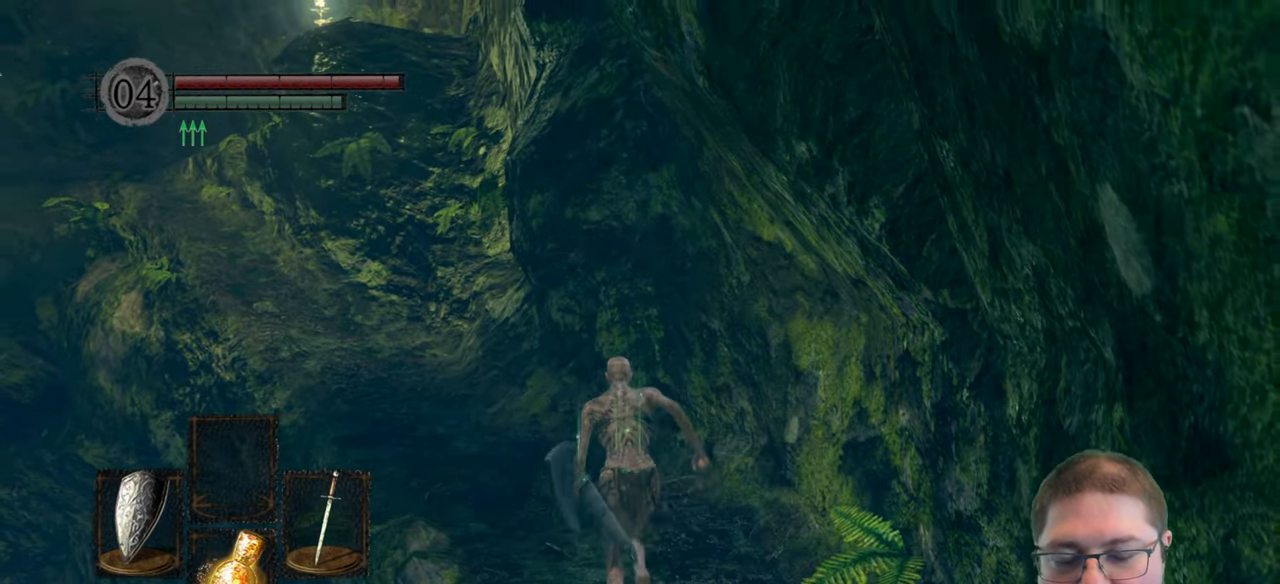
{"buttons": ["B"], "left_stick": "up-left", "right_stick": "center", "button_events": []}
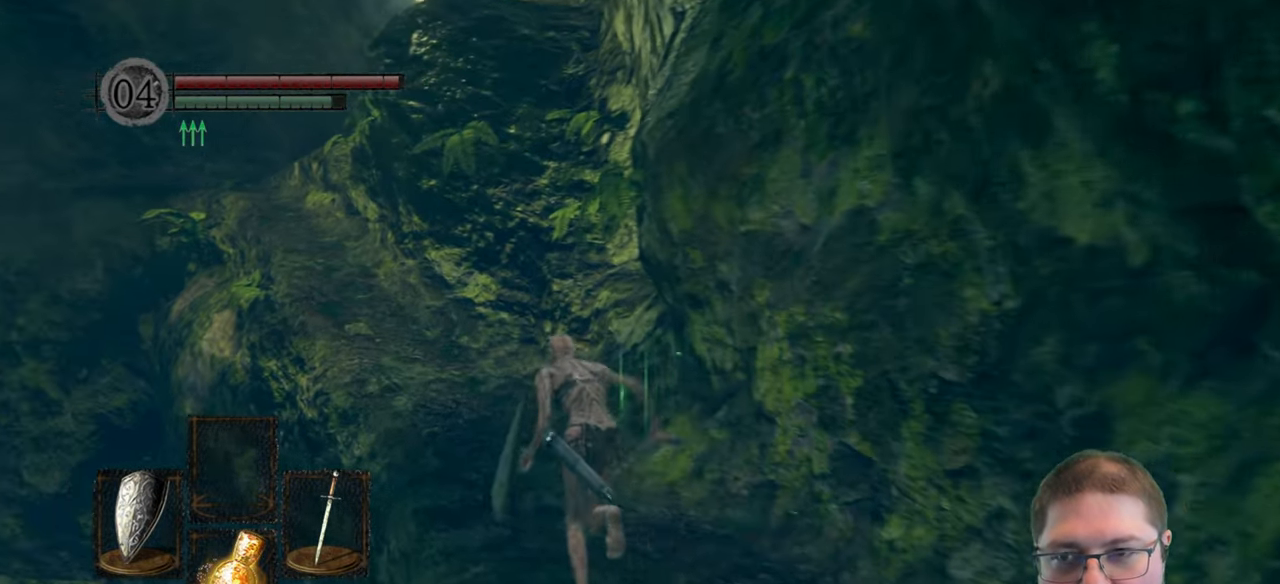
{"buttons": ["B"], "left_stick": "up-left", "right_stick": "center", "button_events": []}
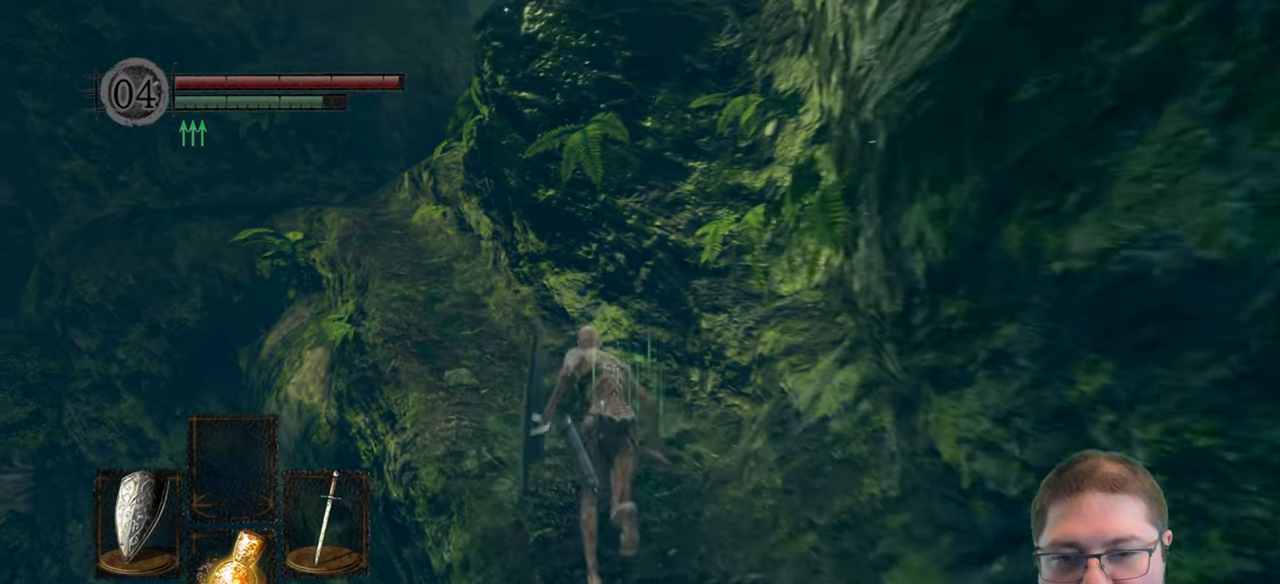
{"buttons": ["B"], "left_stick": "up-left", "right_stick": "center", "button_events": []}
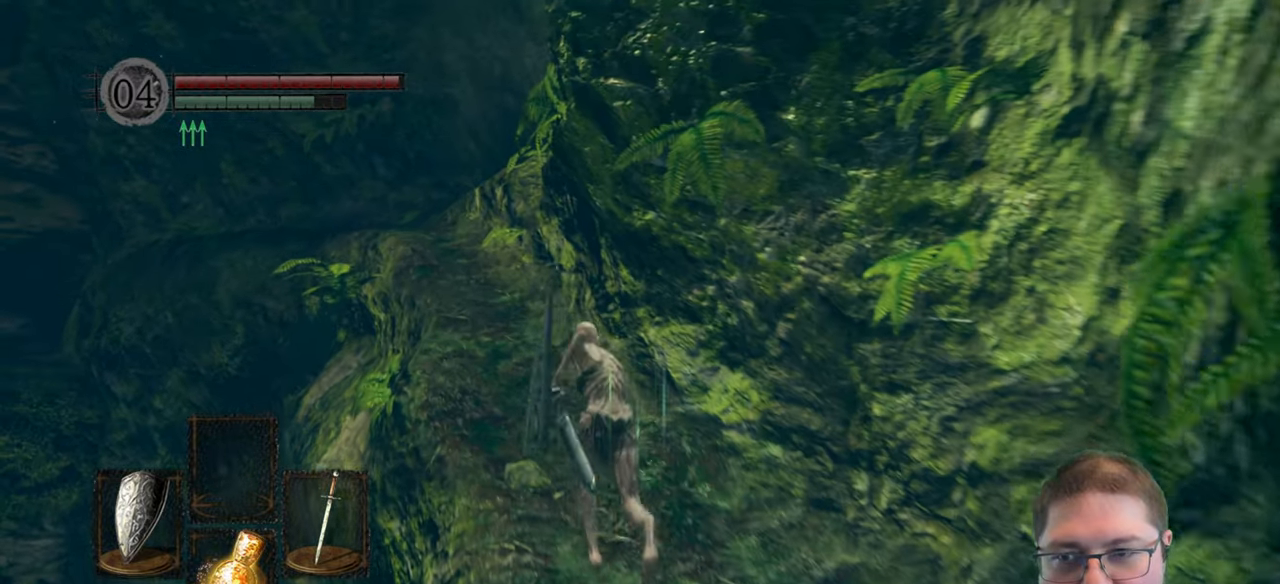
{"buttons": ["B"], "left_stick": "up-left", "right_stick": "center", "button_events": []}
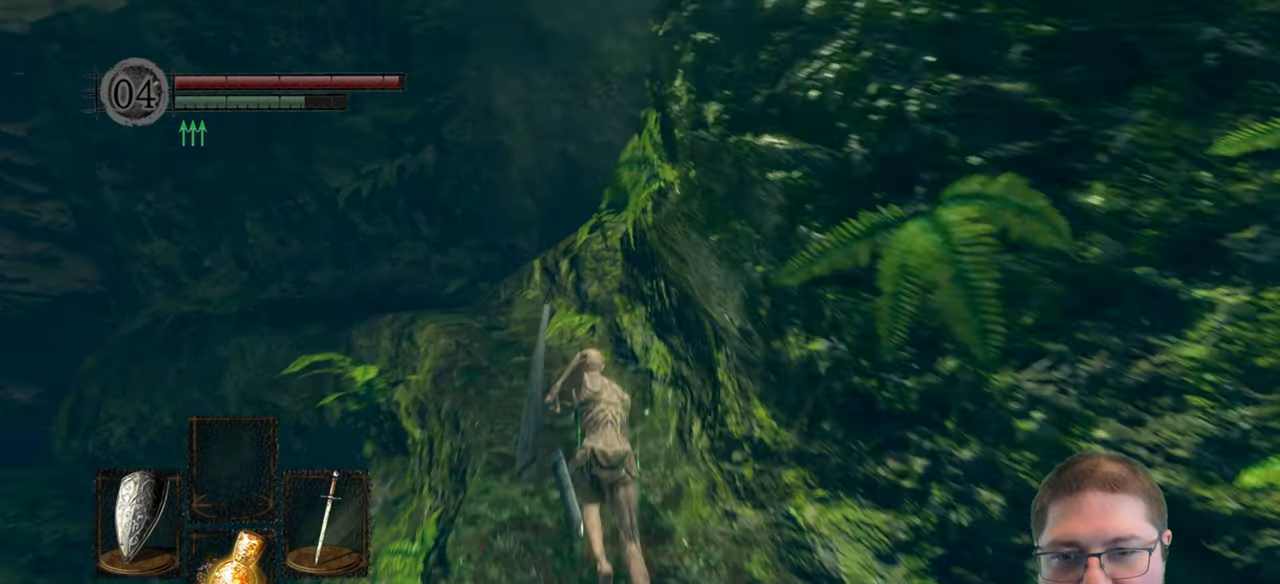
{"buttons": ["B"], "left_stick": "up-left", "right_stick": "center", "button_events": []}
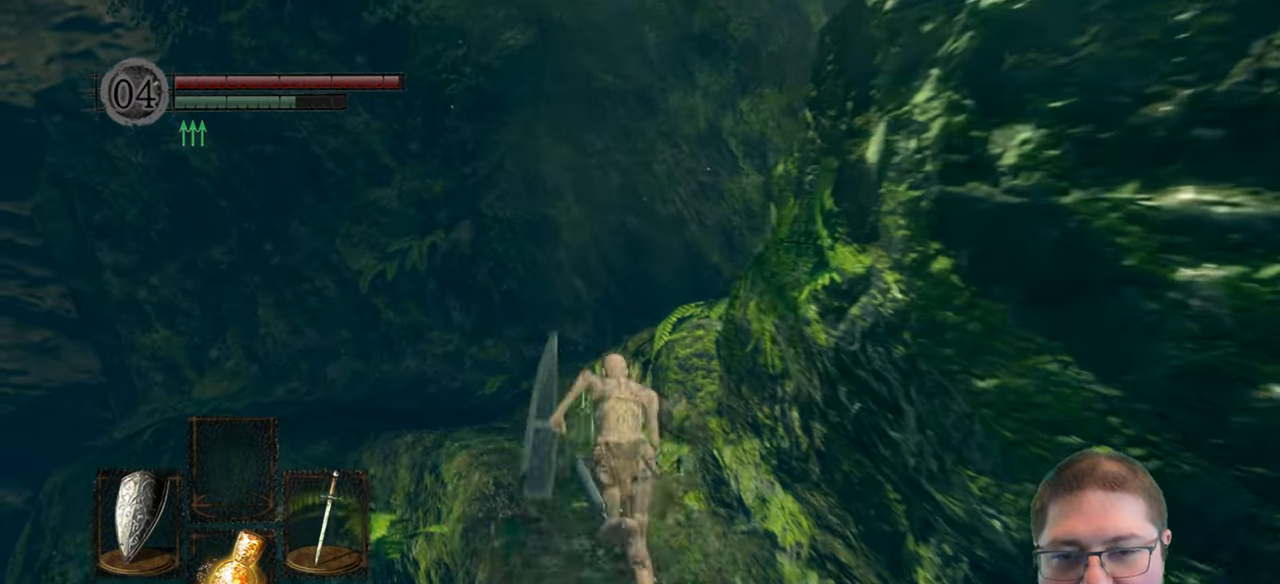
{"buttons": [], "left_stick": "up-left", "right_stick": "center", "button_events": [[317, "B", "up"]]}
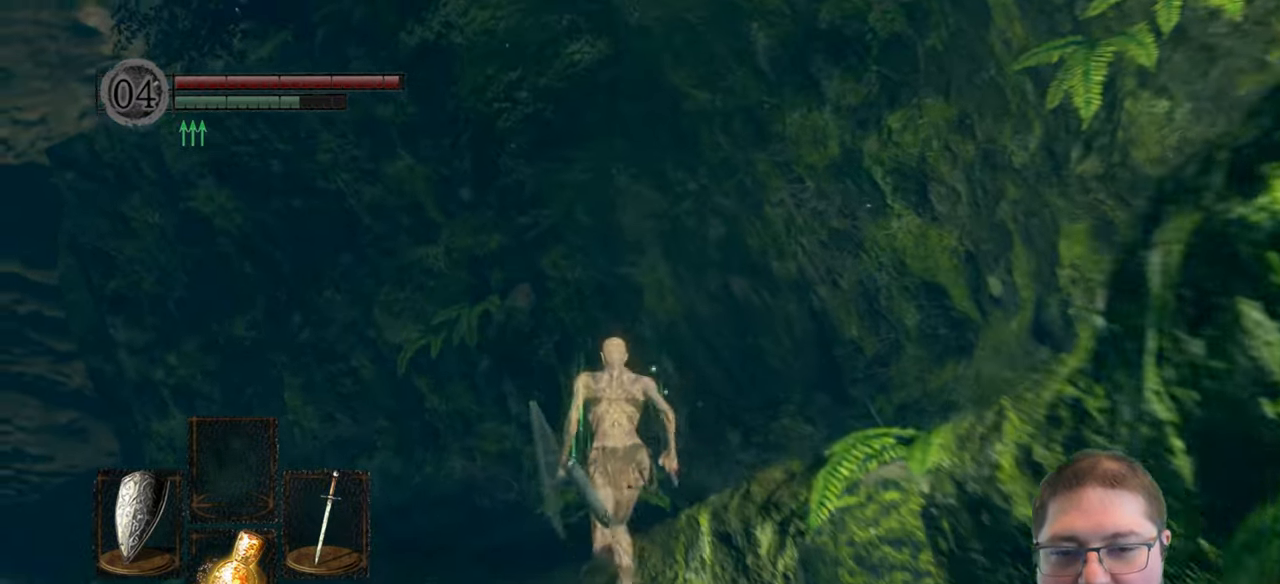
{"buttons": [], "left_stick": "up-left", "right_stick": "right", "button_events": []}
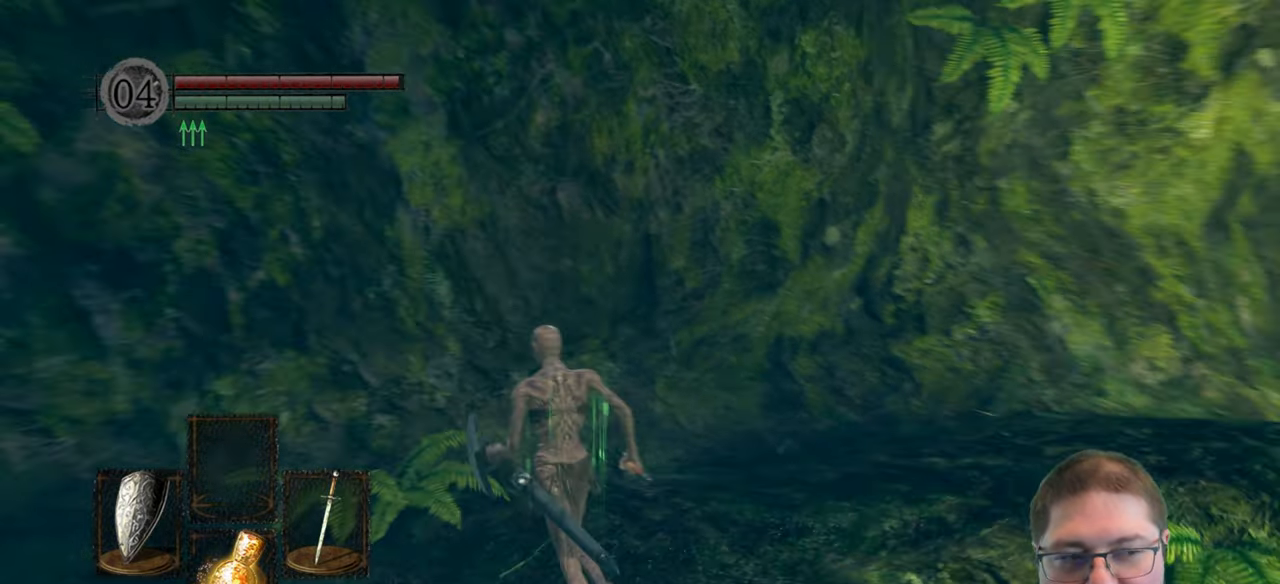
{"buttons": [], "left_stick": "up", "right_stick": "center", "button_events": []}
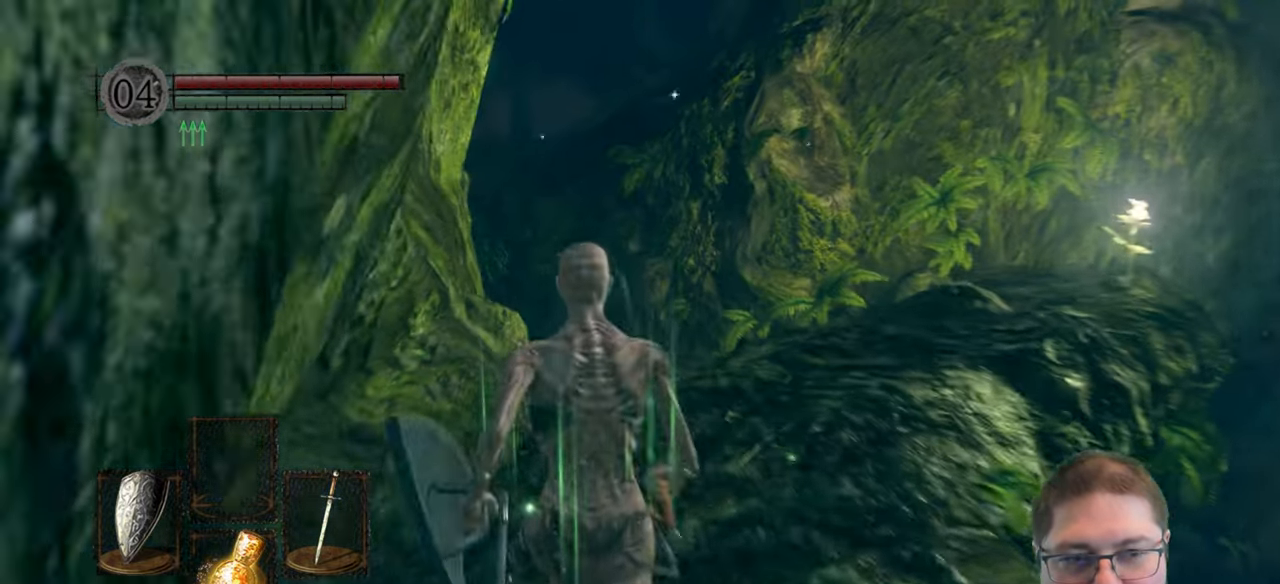
{"buttons": [], "left_stick": "up", "right_stick": "center", "button_events": []}
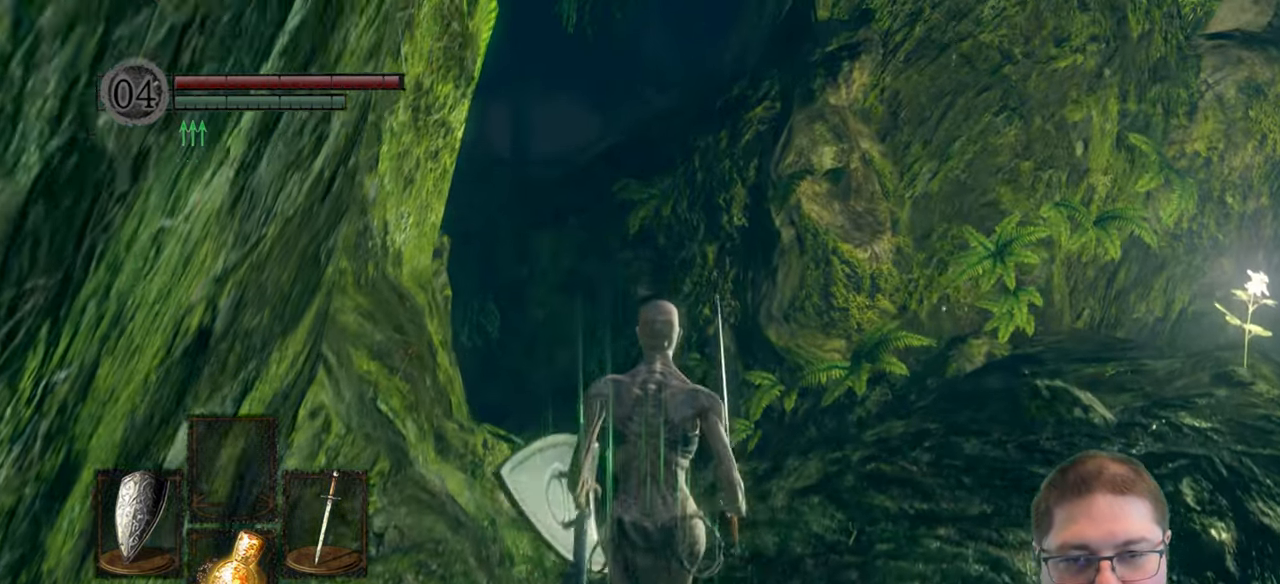
{"buttons": [], "left_stick": "up", "right_stick": "left", "button_events": []}
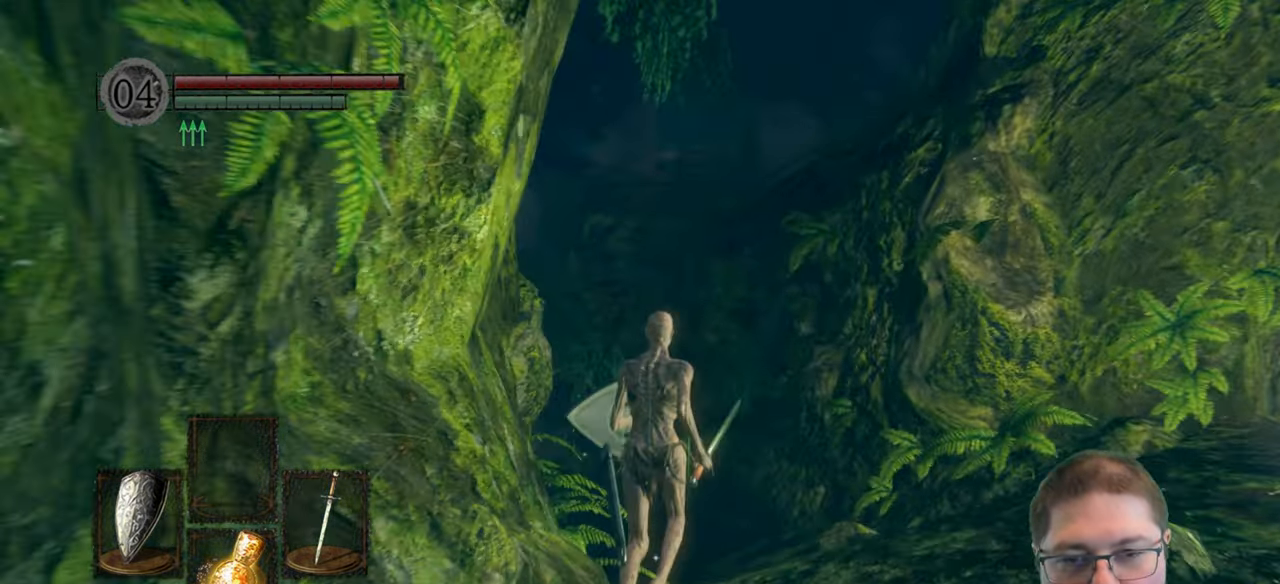
{"buttons": [], "left_stick": "up", "right_stick": "left", "button_events": []}